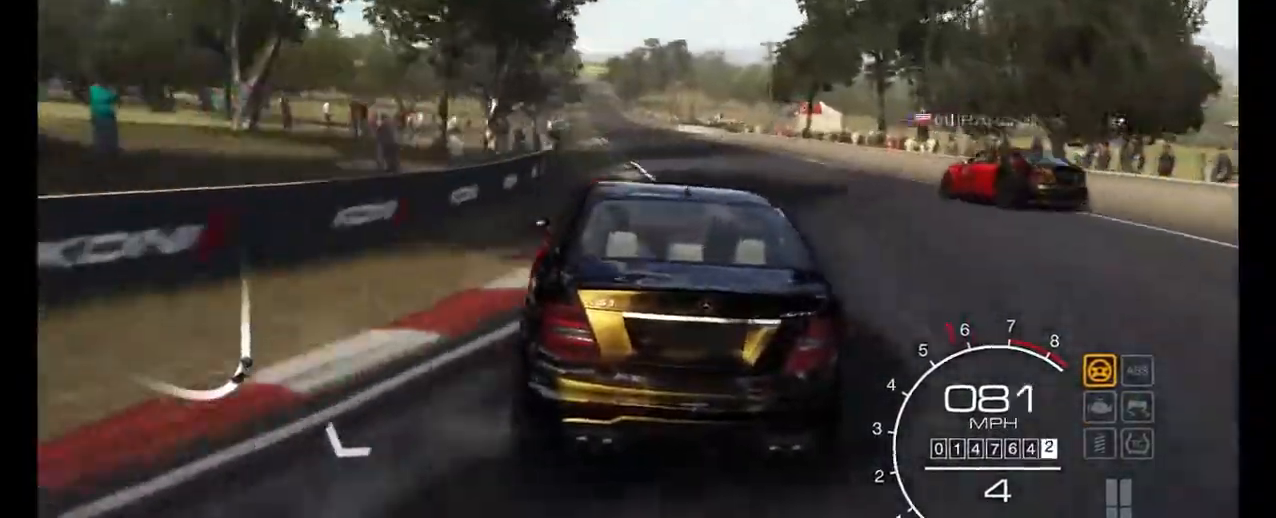
Gameplay with a controller (Xbox layout); each line is a JSON object with the inputs held at the frame after it. "events" lists button and stick changes between this image and that frame as [ms after this image, input, new state], when the widget could be followed in between. Not read: L3 R3 right_stick.
{"buttons": ["R2"], "left_stick": "right", "events": [[300, "left_stick", "left"], [400, "left_stick", "center"], [467, "left_stick", "right"]]}
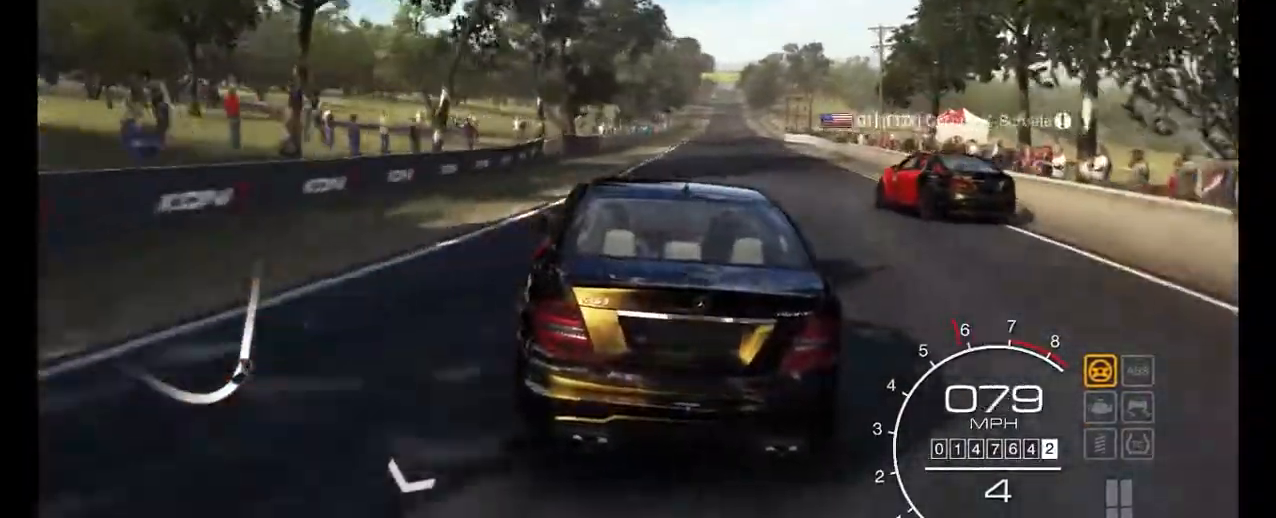
{"buttons": ["R2"], "left_stick": "center", "events": [[200, "left_stick", "center"], [400, "left_stick", "down-right"], [467, "left_stick", "center"]]}
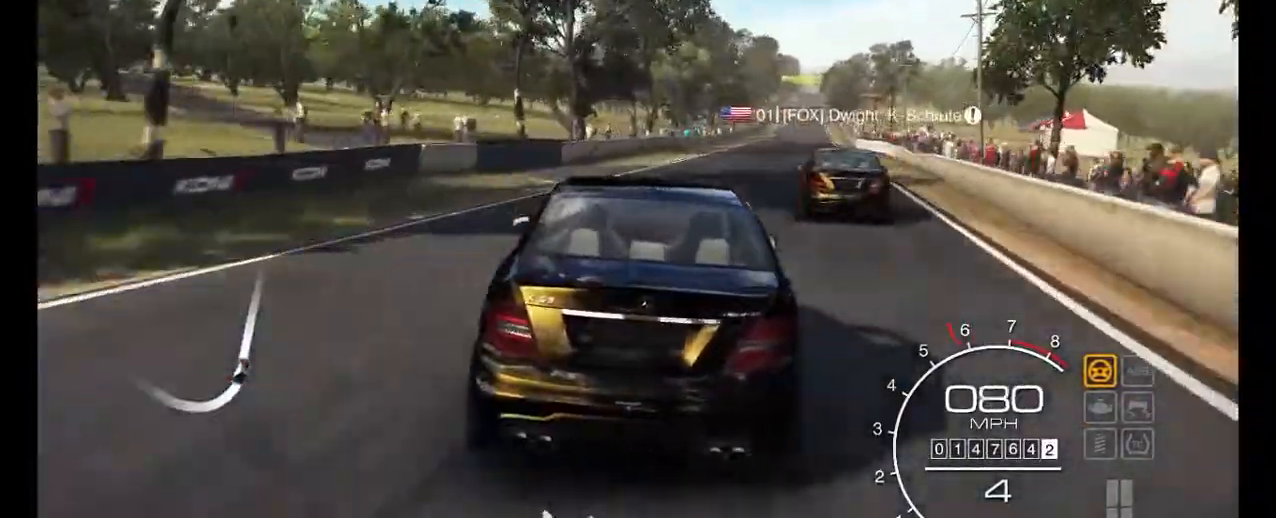
{"buttons": ["R2"], "left_stick": "center", "events": [[300, "left_stick", "right"], [500, "left_stick", "center"]]}
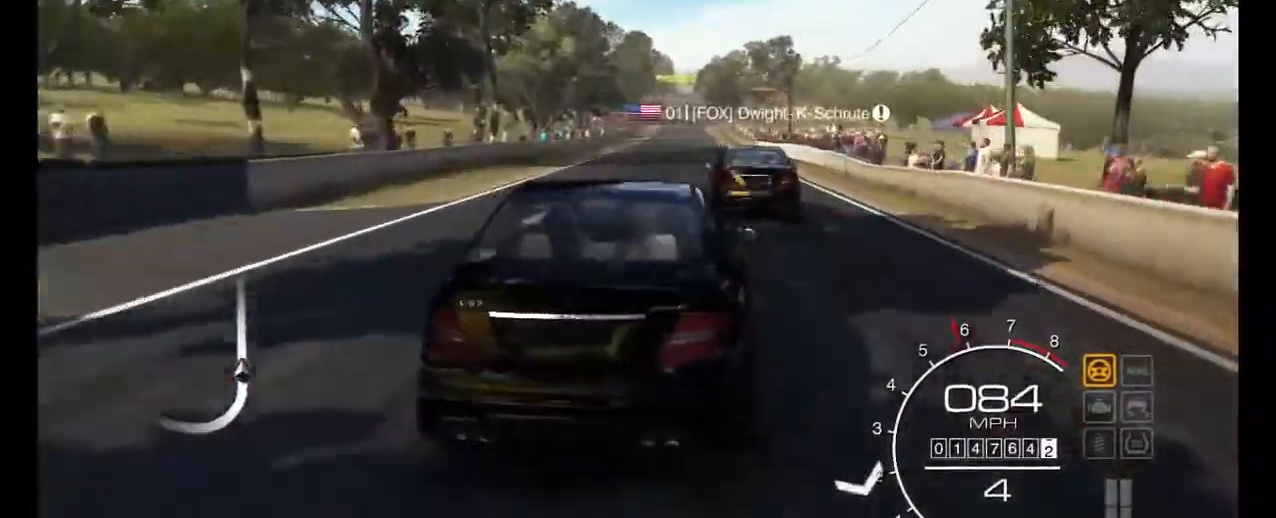
{"buttons": ["R2"], "left_stick": "center", "events": [[33, "left_stick", "left"], [300, "left_stick", "center"], [367, "left_stick", "left"], [433, "left_stick", "center"]]}
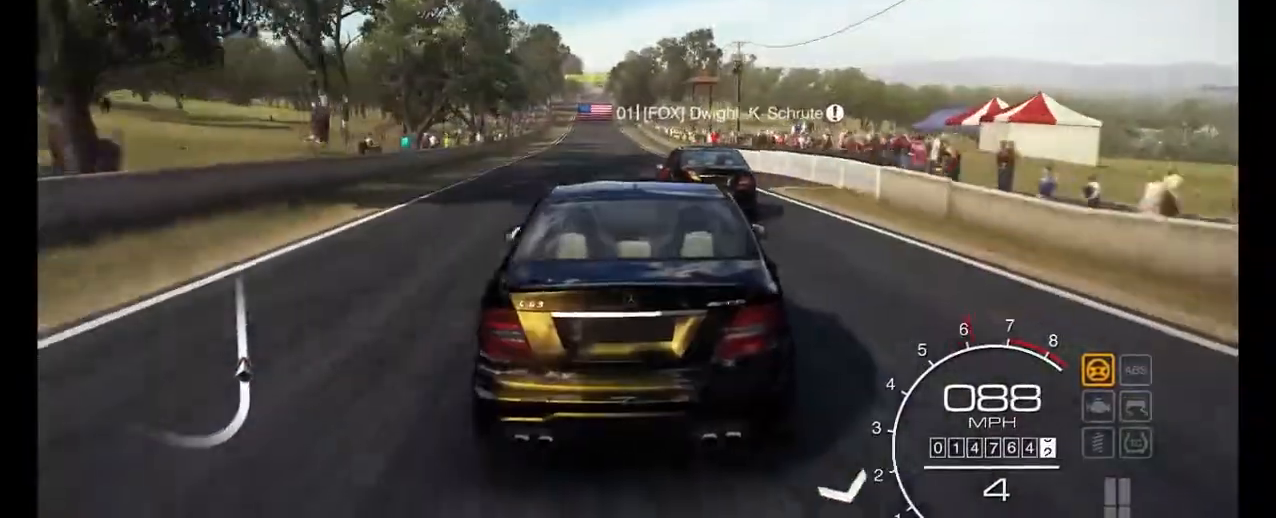
{"buttons": ["R2"], "left_stick": "center", "events": []}
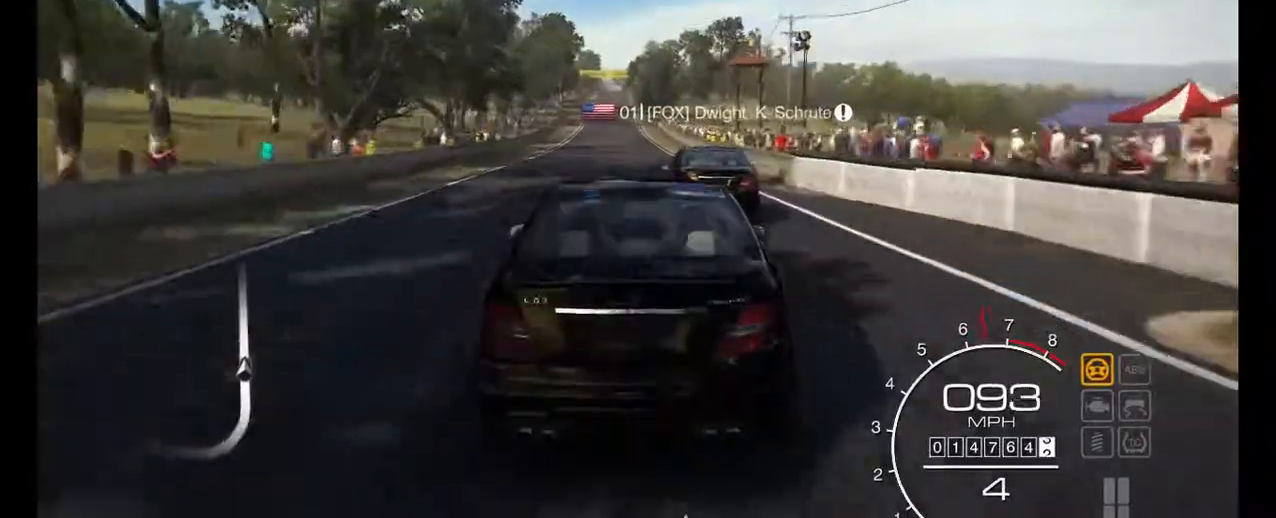
{"buttons": ["R2"], "left_stick": "left", "events": [[233, "left_stick", "left"], [333, "left_stick", "center"], [467, "left_stick", "left"]]}
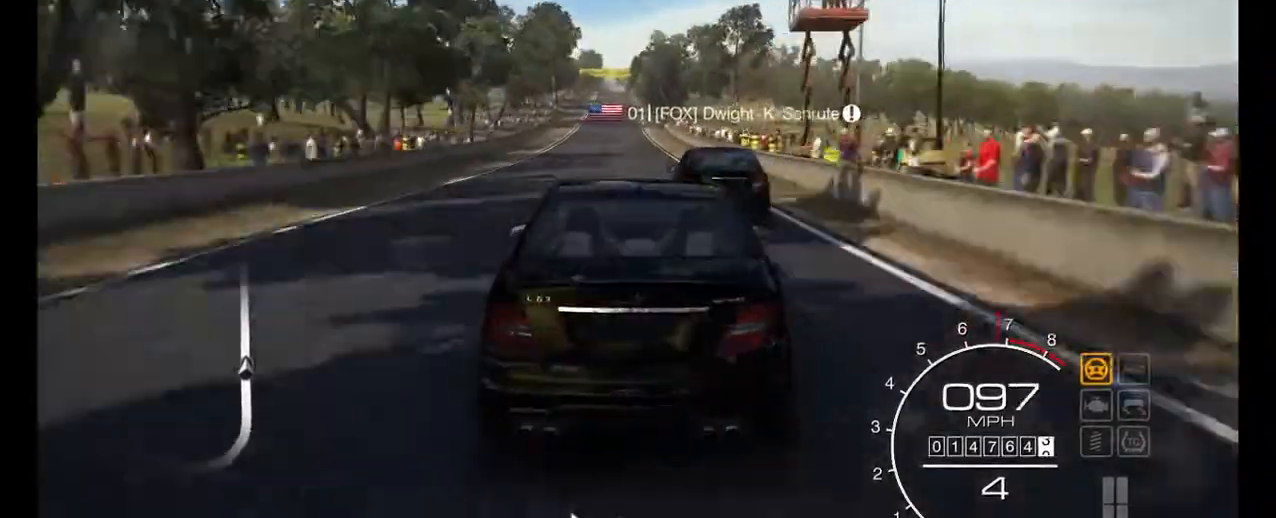
{"buttons": ["R2"], "left_stick": "center", "events": [[67, "left_stick", "center"], [200, "left_stick", "left"], [333, "left_stick", "center"]]}
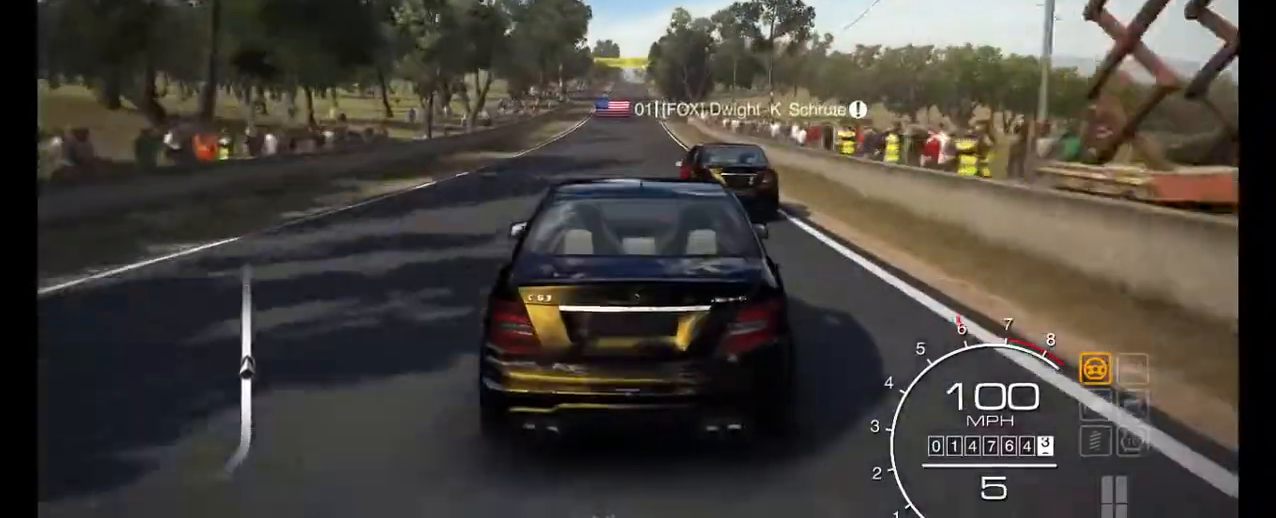
{"buttons": ["R2"], "left_stick": "center", "events": []}
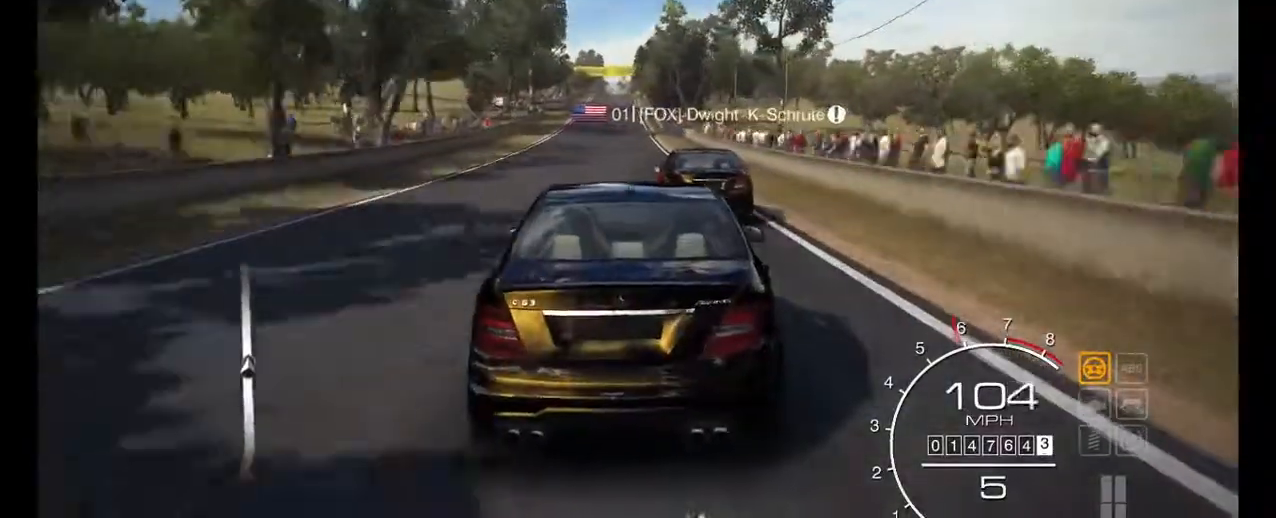
{"buttons": ["R2"], "left_stick": "left", "events": [[33, "left_stick", "left"], [133, "left_stick", "center"], [500, "left_stick", "left"]]}
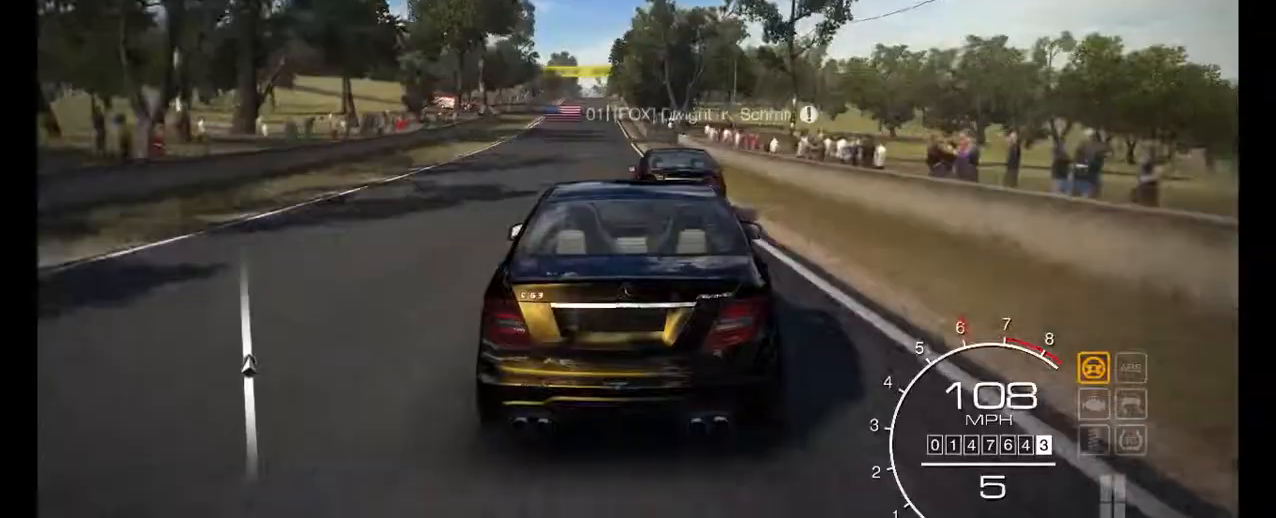
{"buttons": ["R2"], "left_stick": "left", "events": [[167, "left_stick", "center"], [367, "left_stick", "left"]]}
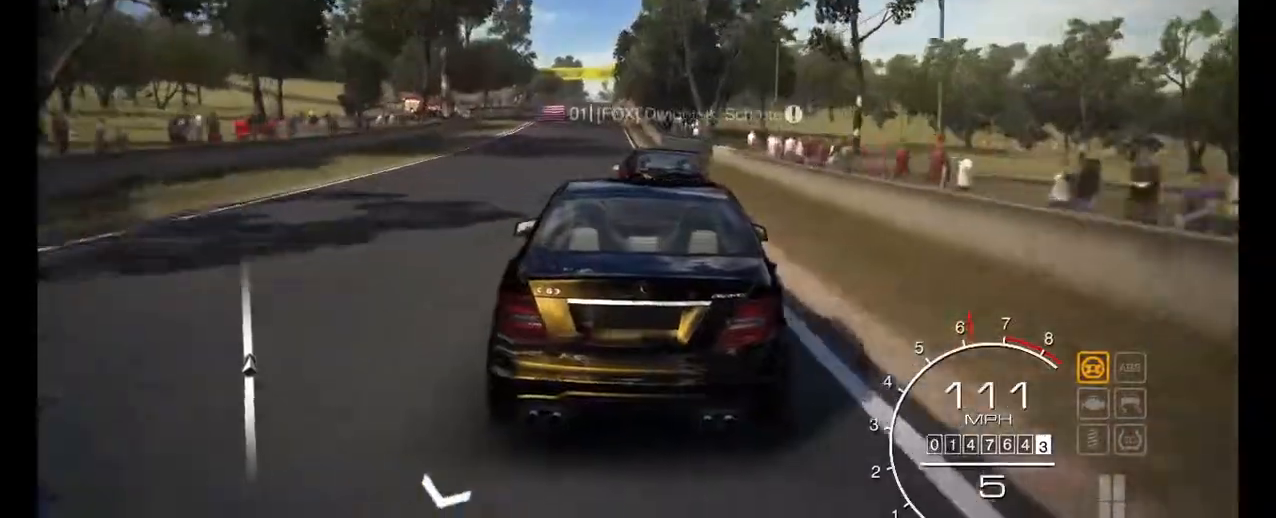
{"buttons": ["R2"], "left_stick": "center", "events": [[233, "left_stick", "center"]]}
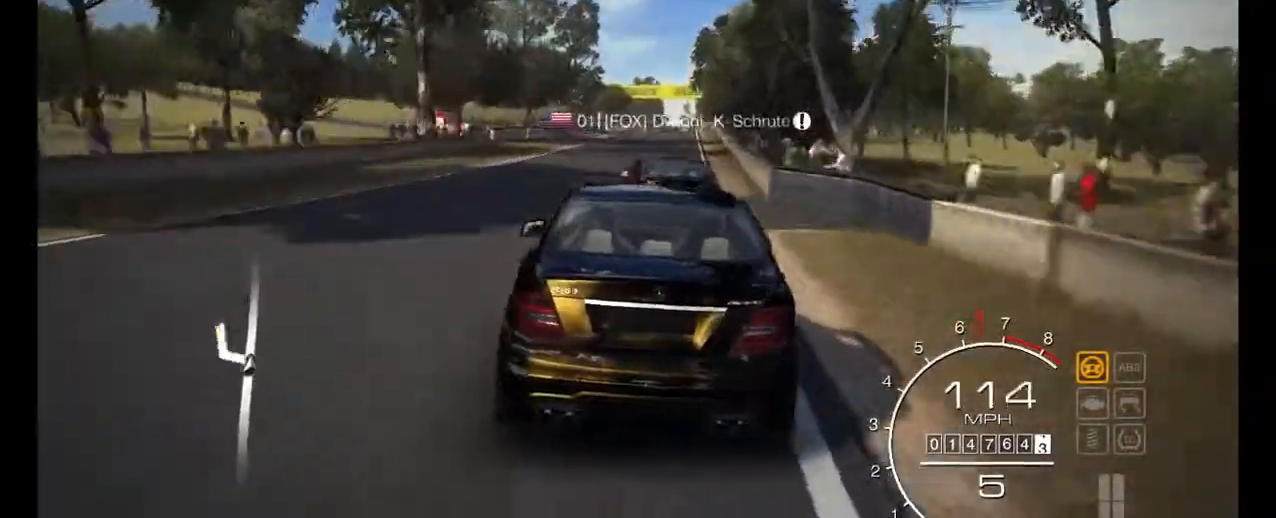
{"buttons": ["R2"], "left_stick": "left", "events": [[200, "left_stick", "left"], [300, "left_stick", "center"], [367, "left_stick", "left"]]}
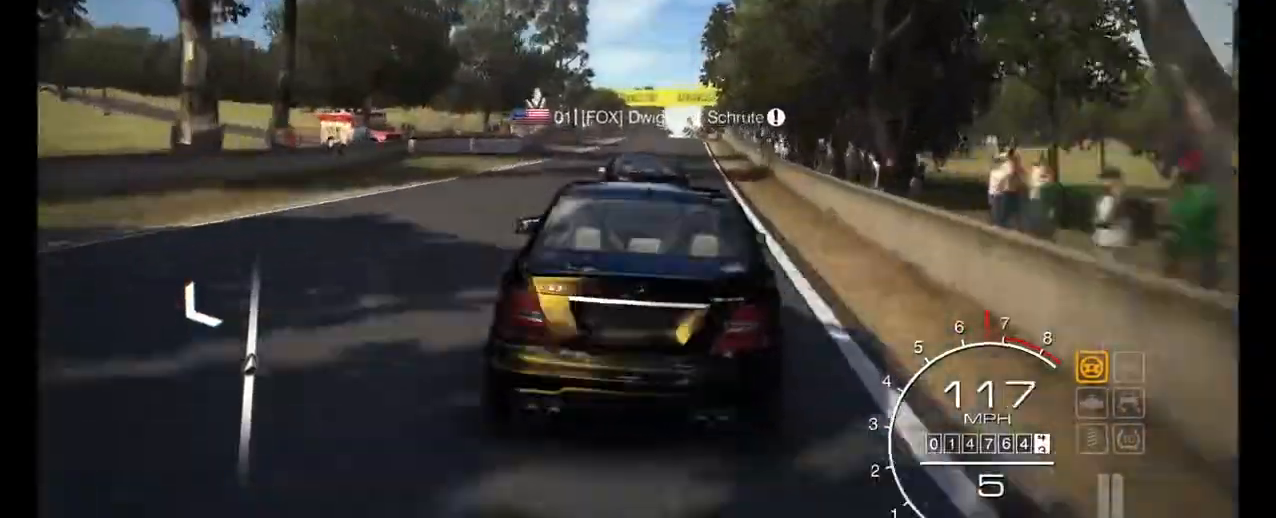
{"buttons": ["R2"], "left_stick": "center", "events": [[67, "left_stick", "center"], [133, "left_stick", "right"], [233, "left_stick", "center"], [400, "left_stick", "right"], [500, "left_stick", "center"]]}
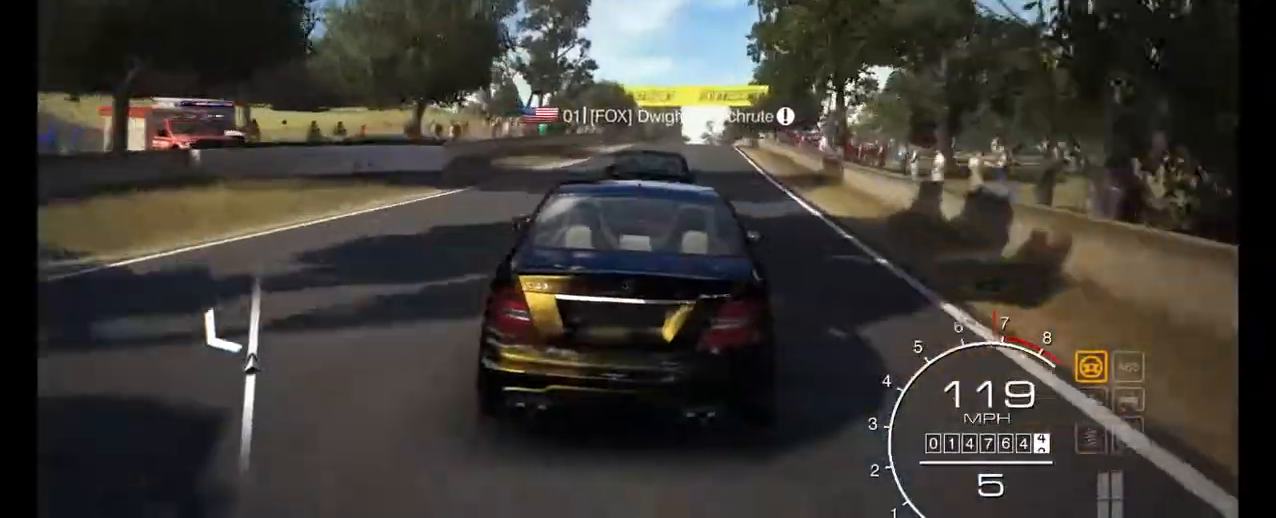
{"buttons": ["R2"], "left_stick": "left", "events": [[100, "A", "down"], [167, "A", "up"], [367, "left_stick", "left"]]}
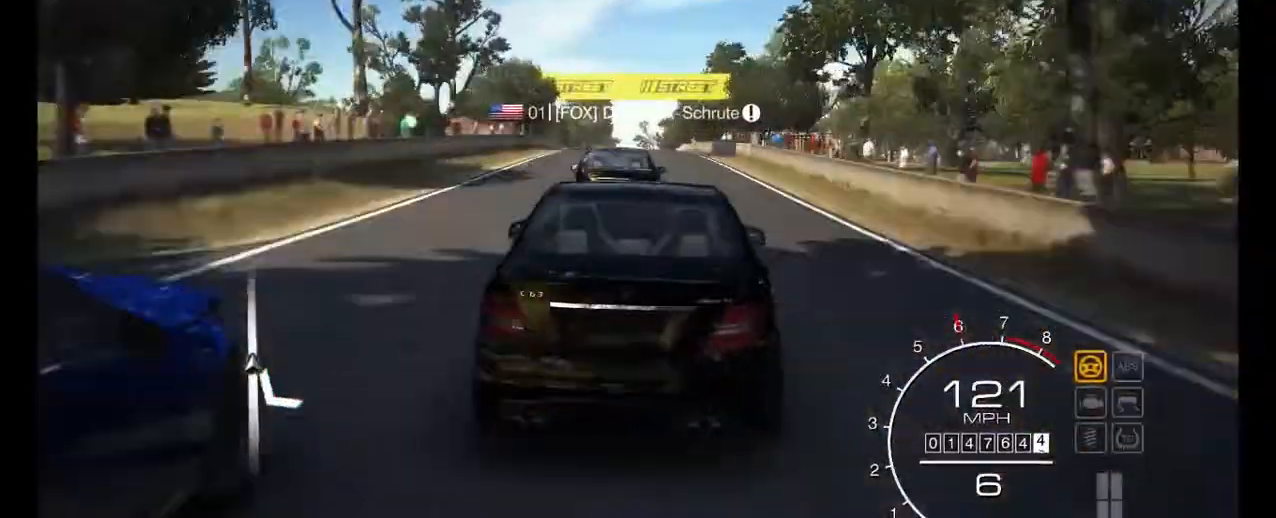
{"buttons": ["R2"], "left_stick": "center", "events": [[33, "left_stick", "center"]]}
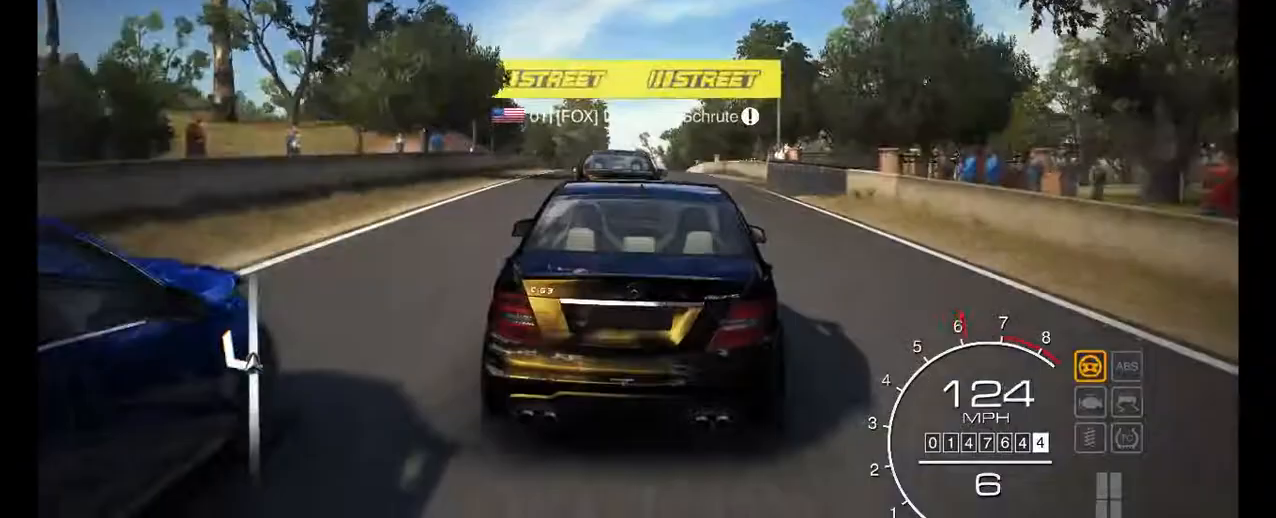
{"buttons": ["R2"], "left_stick": "left", "events": [[233, "left_stick", "left"]]}
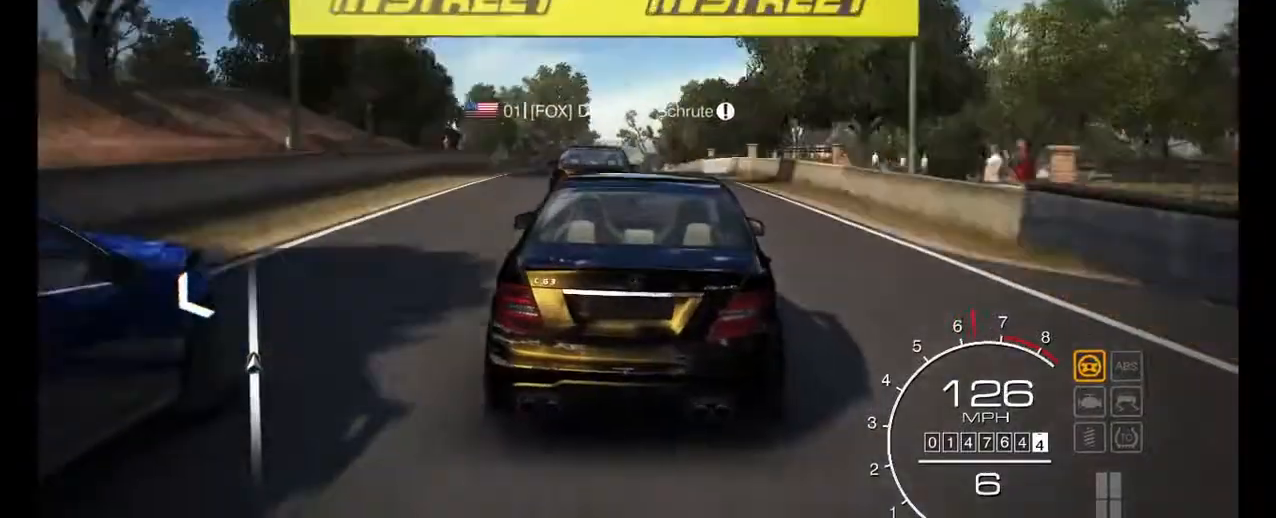
{"buttons": ["R2"], "left_stick": "left", "events": [[100, "left_stick", "center"], [300, "left_stick", "left"]]}
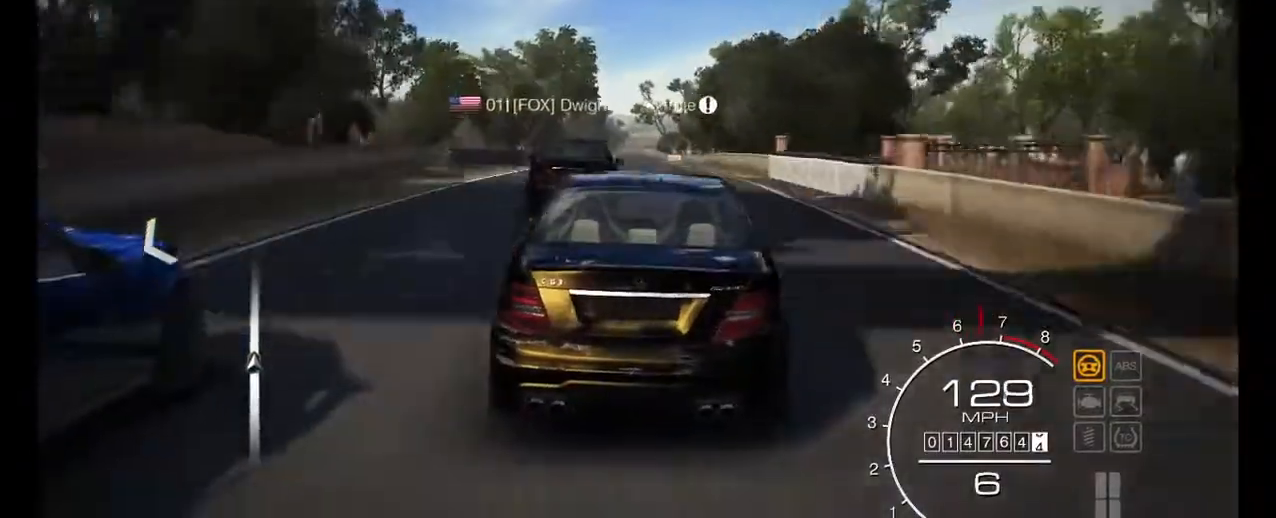
{"buttons": ["R2"], "left_stick": "center", "events": [[200, "left_stick", "center"]]}
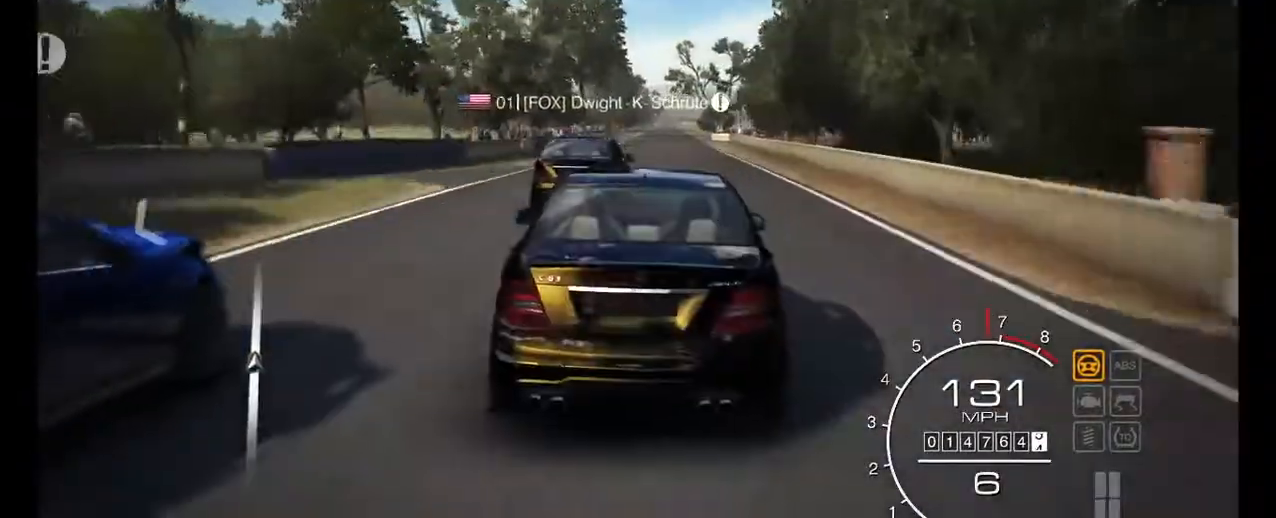
{"buttons": ["R2"], "left_stick": "center", "events": [[367, "left_stick", "left"], [467, "left_stick", "center"]]}
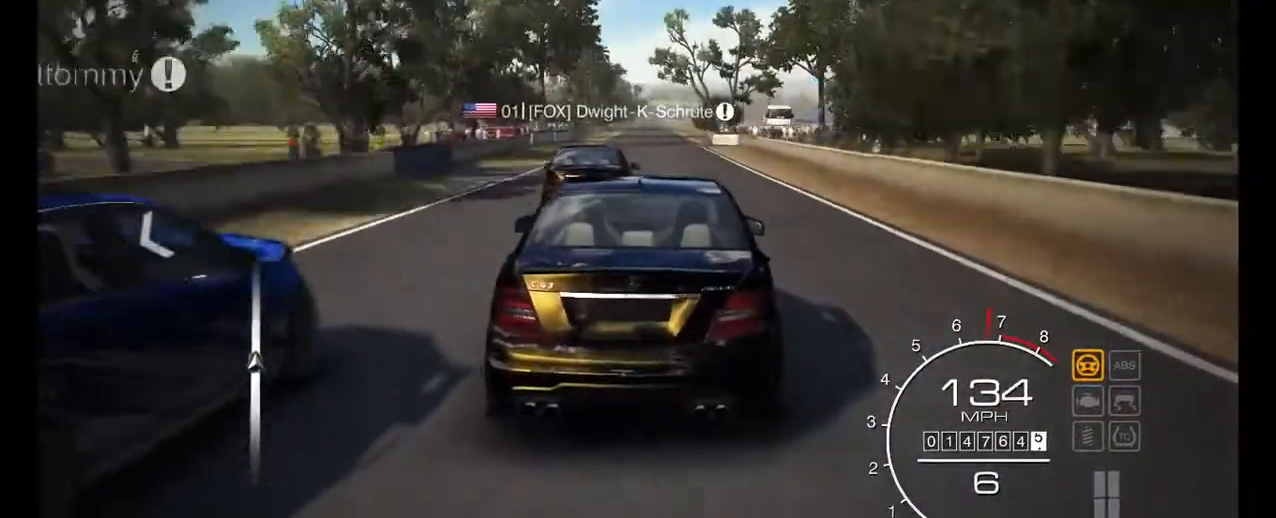
{"buttons": ["R2"], "left_stick": "left", "events": [[233, "left_stick", "right"], [333, "left_stick", "center"], [433, "left_stick", "left"]]}
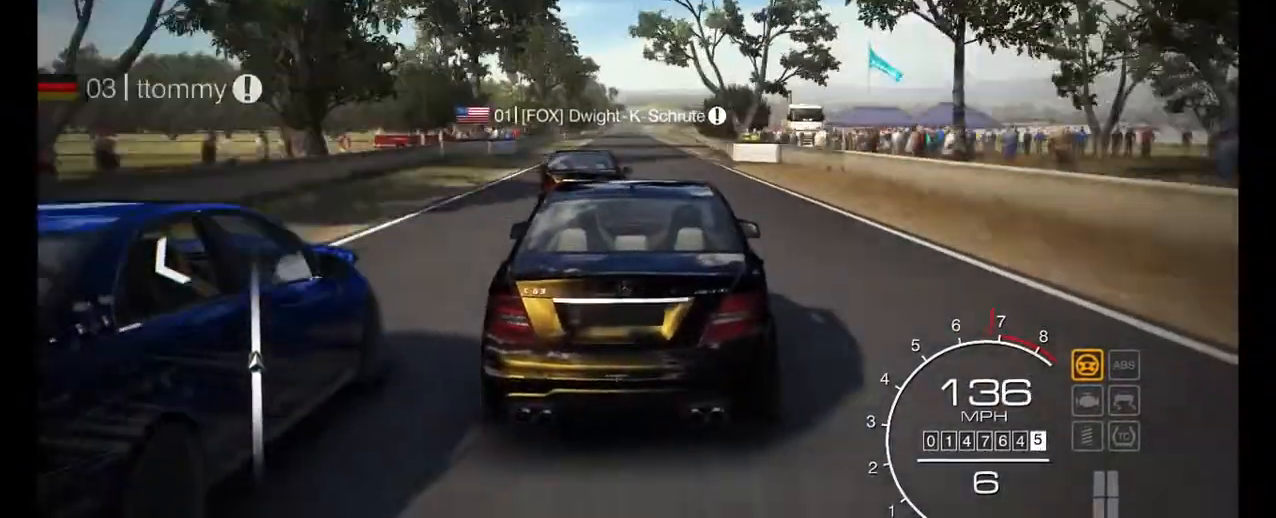
{"buttons": ["R2"], "left_stick": "center", "events": [[67, "left_stick", "center"], [267, "left_stick", "left"], [500, "left_stick", "center"]]}
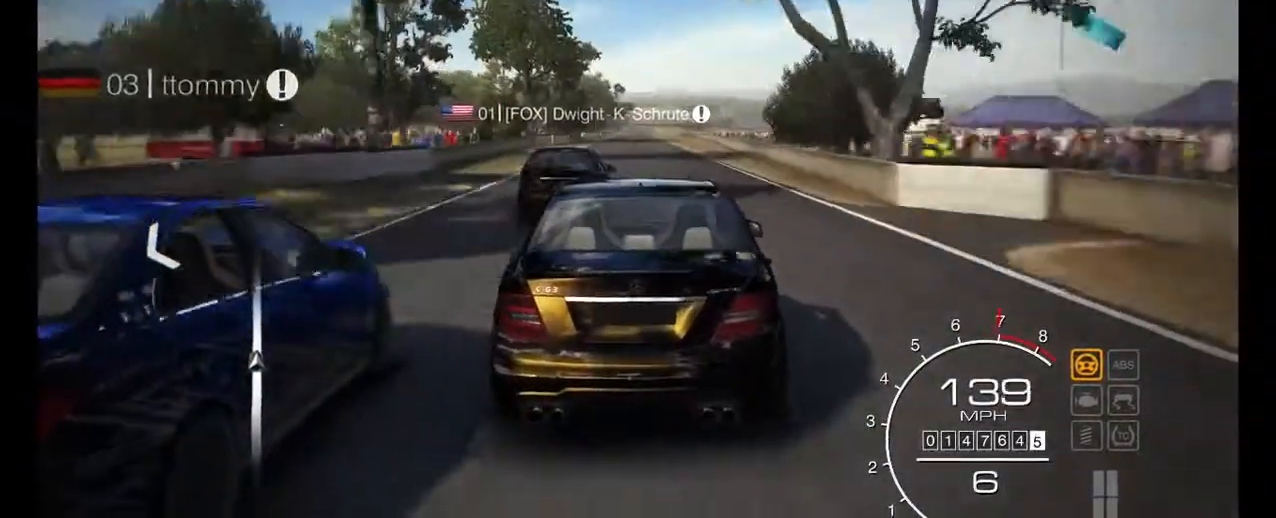
{"buttons": ["R2"], "left_stick": "center", "events": [[167, "A", "down"], [233, "A", "up"]]}
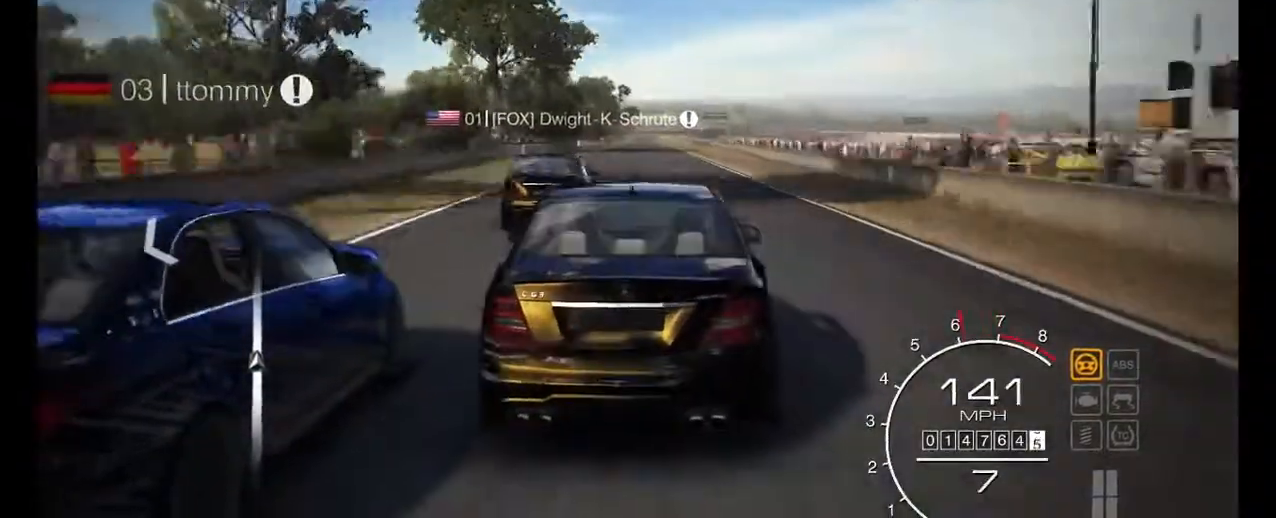
{"buttons": ["R2"], "left_stick": "center", "events": [[267, "left_stick", "left"], [367, "left_stick", "center"]]}
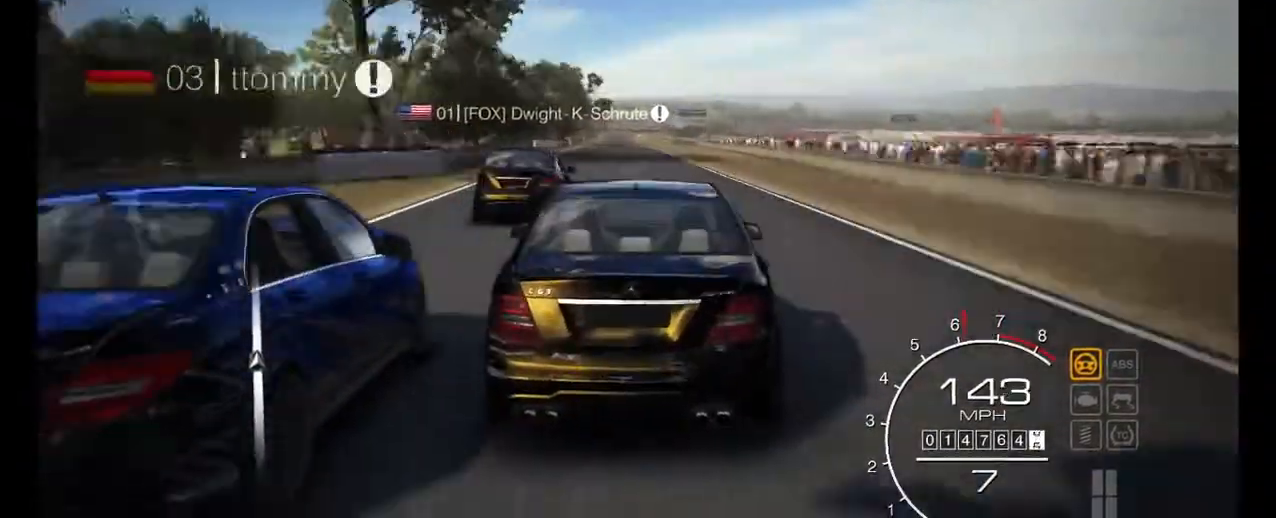
{"buttons": ["R2"], "left_stick": "left", "events": [[233, "left_stick", "left"], [400, "left_stick", "center"], [500, "left_stick", "left"]]}
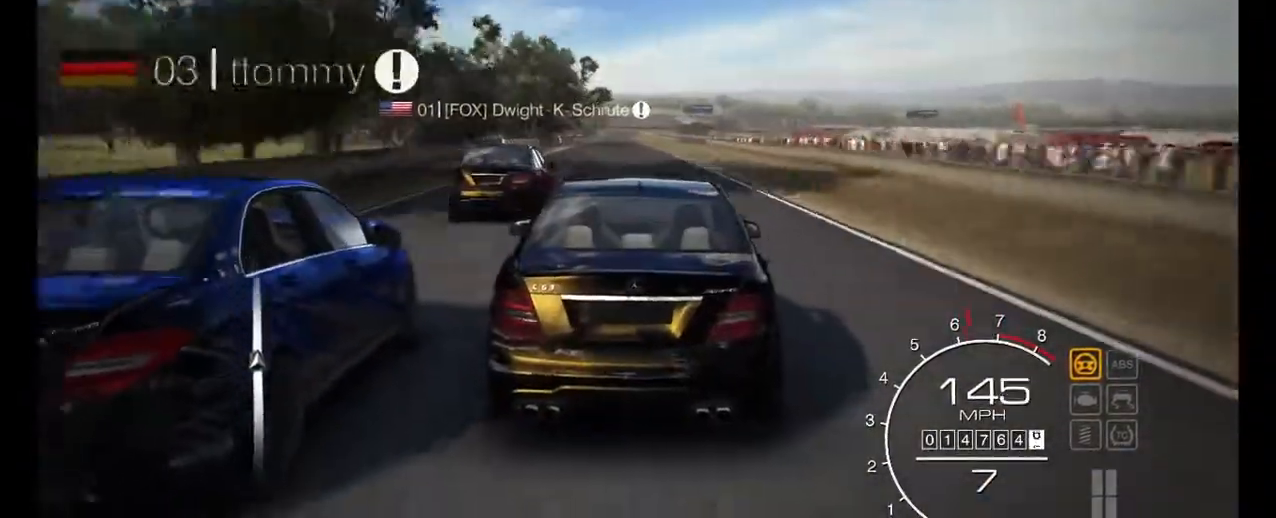
{"buttons": ["R2"], "left_stick": "center", "events": [[133, "left_stick", "center"]]}
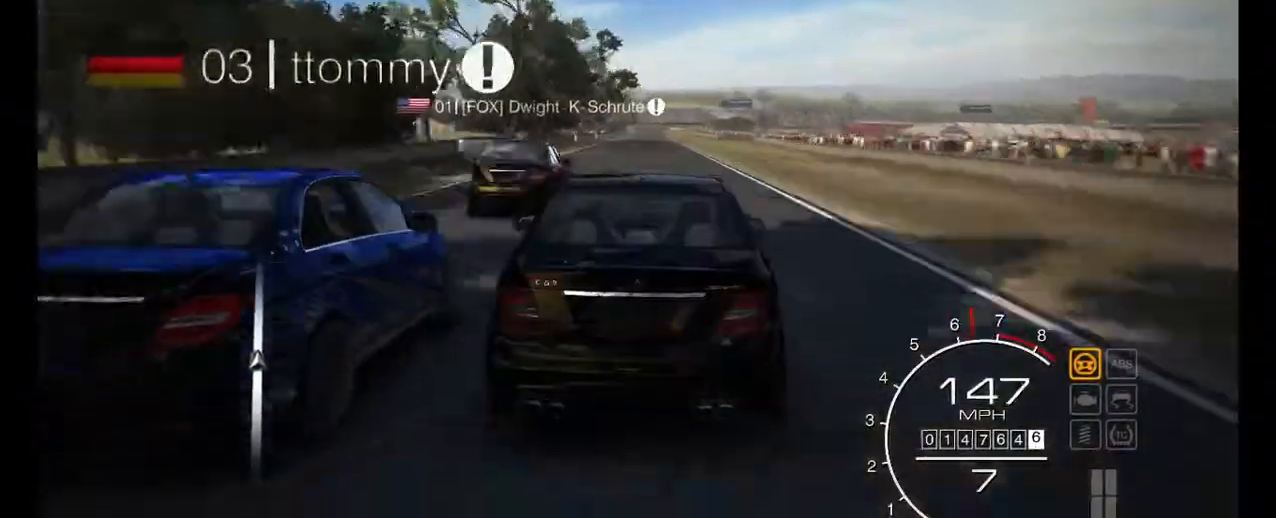
{"buttons": ["R2"], "left_stick": "center", "events": [[133, "left_stick", "left"], [233, "left_stick", "center"]]}
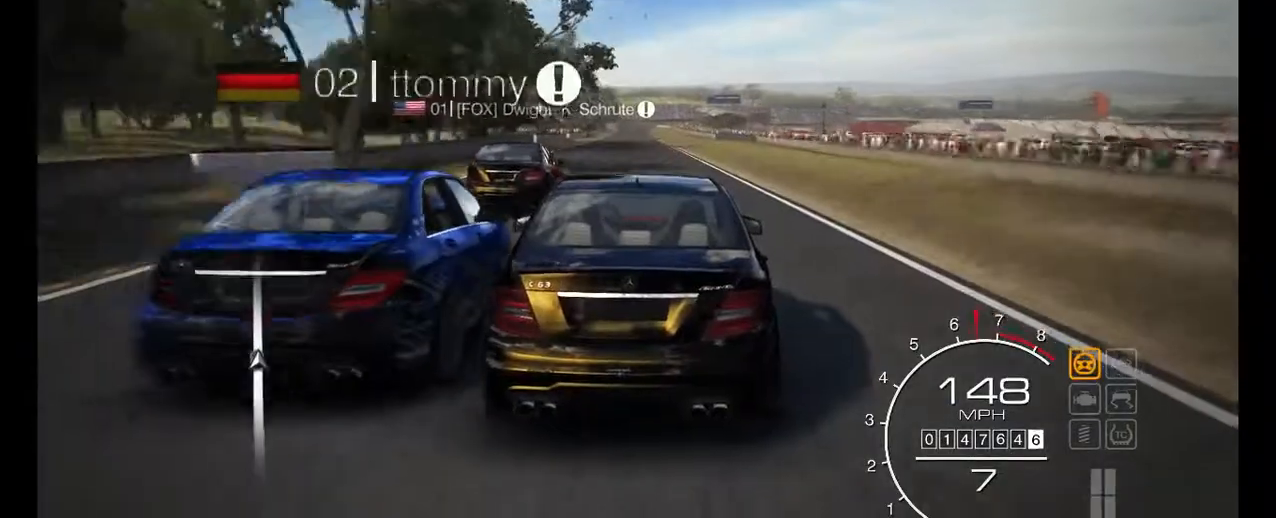
{"buttons": ["R2"], "left_stick": "center", "events": [[67, "left_stick", "left"], [267, "left_stick", "center"]]}
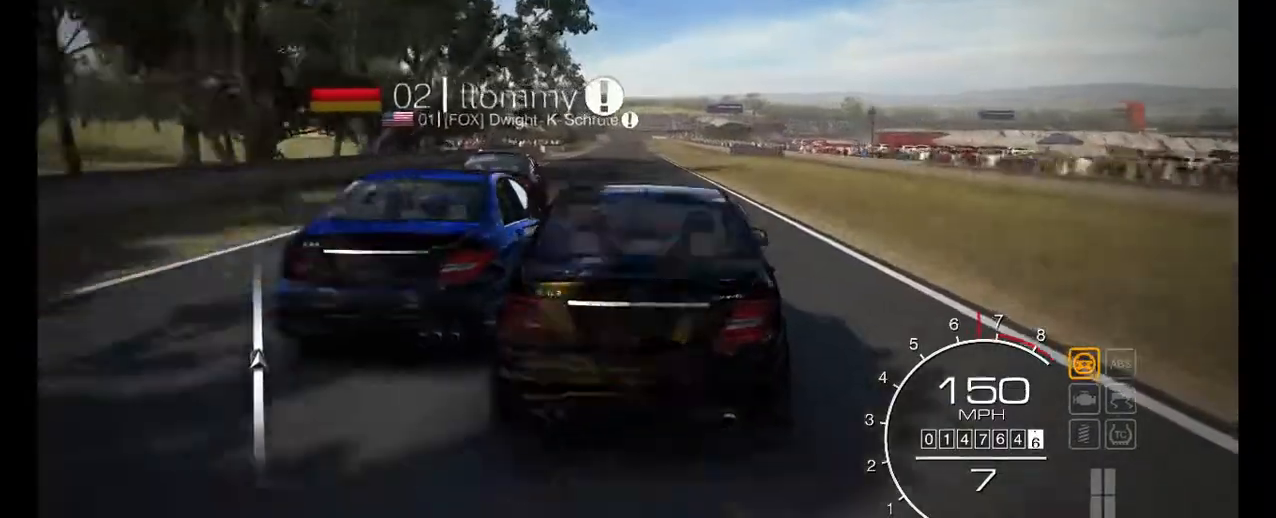
{"buttons": ["R2"], "left_stick": "left", "events": [[67, "left_stick", "left"], [200, "left_stick", "center"], [500, "left_stick", "left"]]}